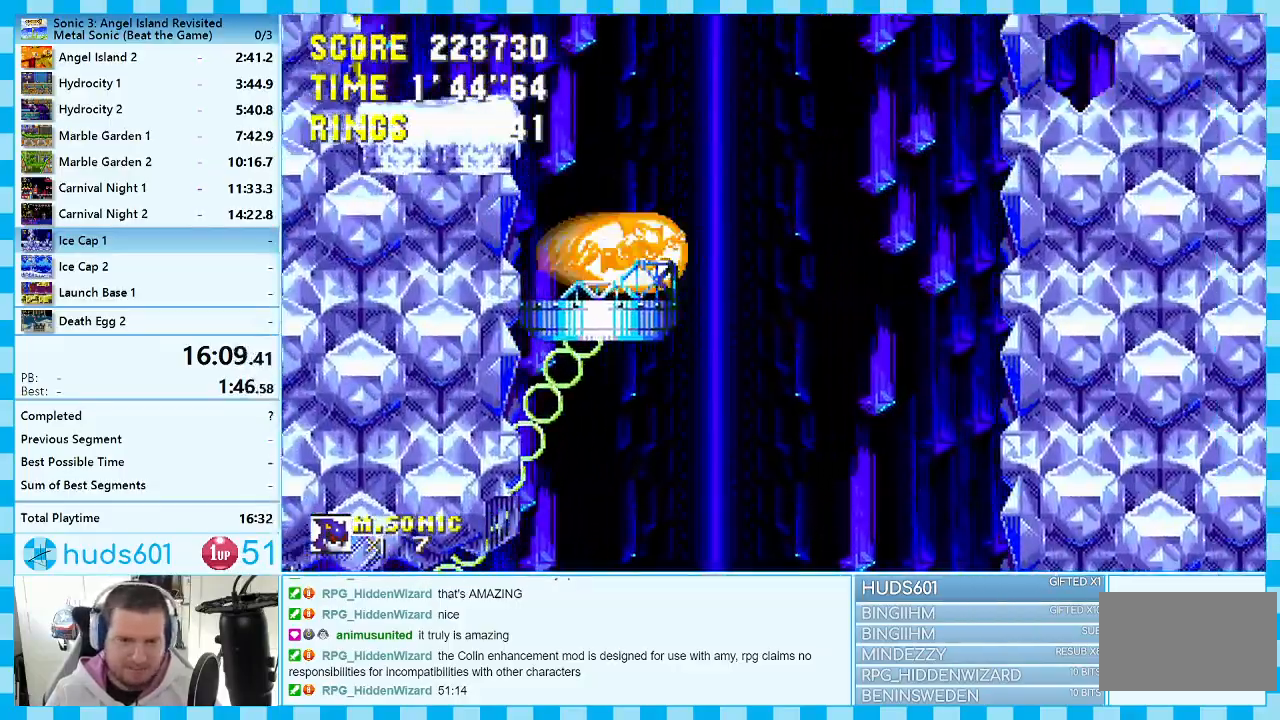
Gameplay with a controller (Xbox layout); each line is a JSON object with the inputs held at the frame after it. "events" lists button and stick changes between this image and that frame as [ms after this image, input, new state], when the widget could be followed in between. Not read: L1 L2 L3 R1 R2 R3.
{"buttons": [], "events": [[233, "A", "up"], [367, "DPAD_UP", "up"], [450, "DPAD_LEFT", "up"]]}
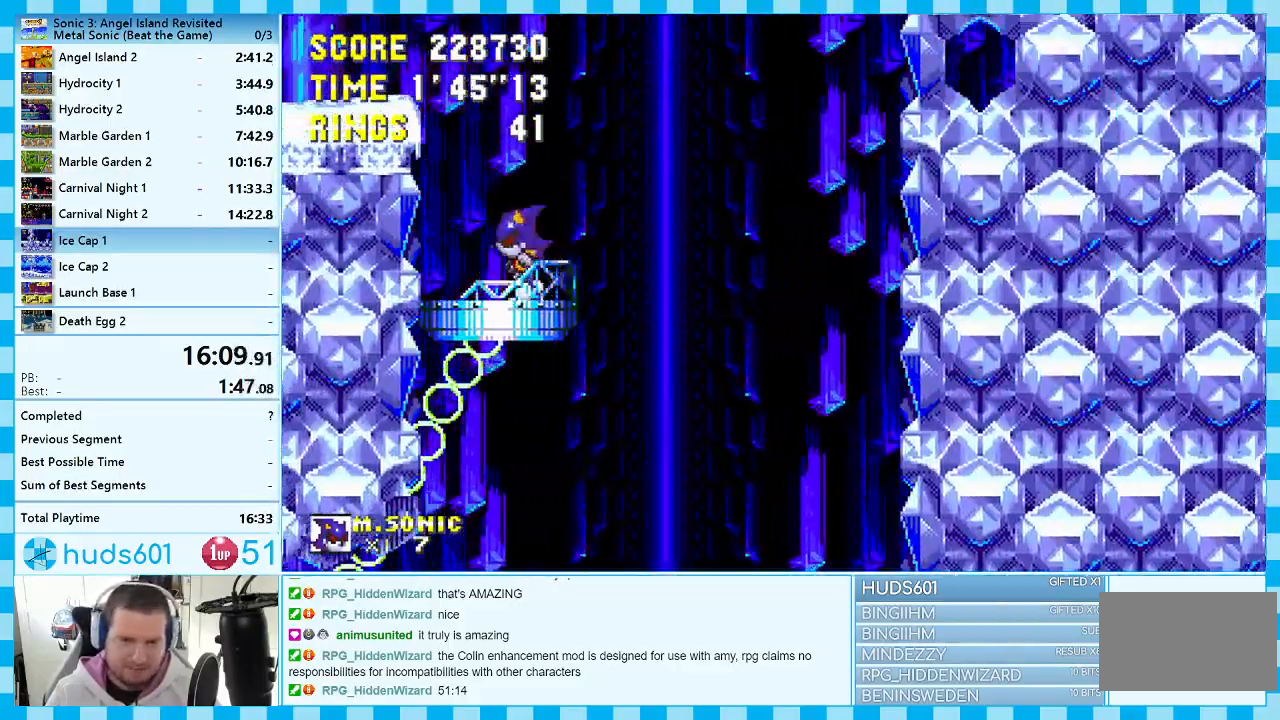
{"buttons": ["A"], "events": [[117, "A", "down"], [117, "DPAD_LEFT", "down"], [417, "DPAD_LEFT", "up"]]}
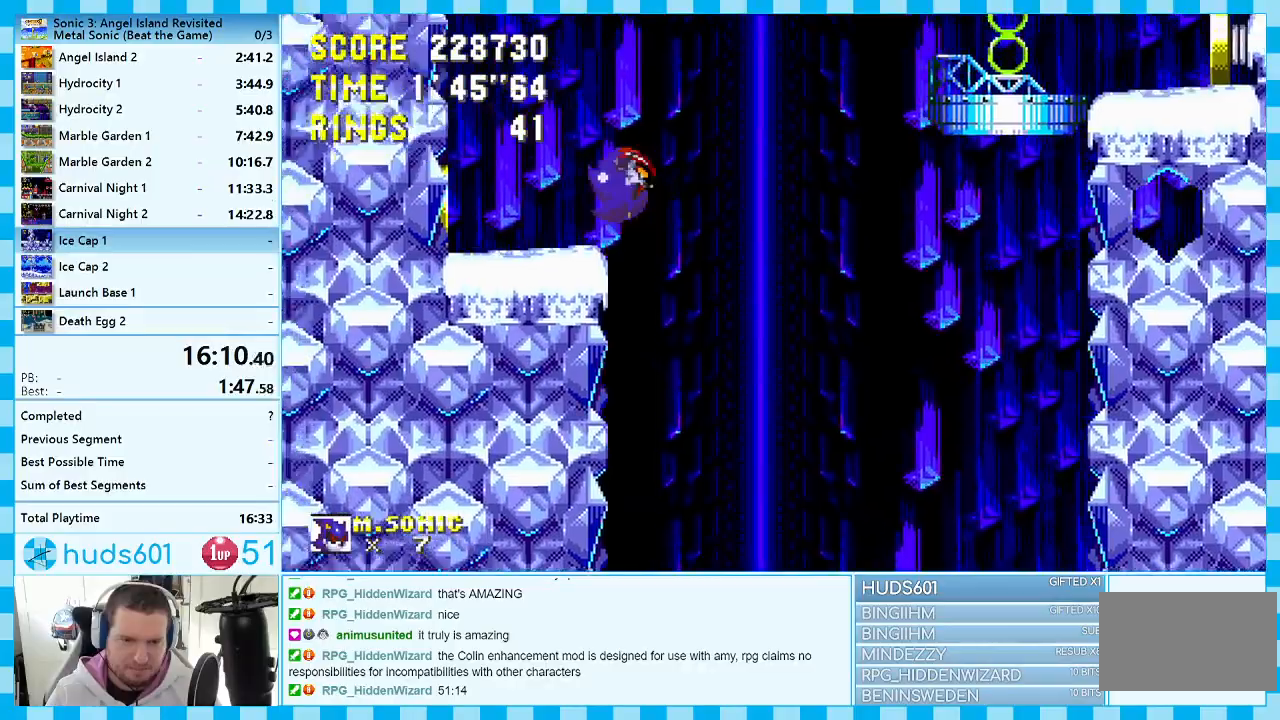
{"buttons": ["A", "DPAD_RIGHT"], "events": [[50, "A", "up"], [217, "DPAD_RIGHT", "down"], [450, "A", "down"]]}
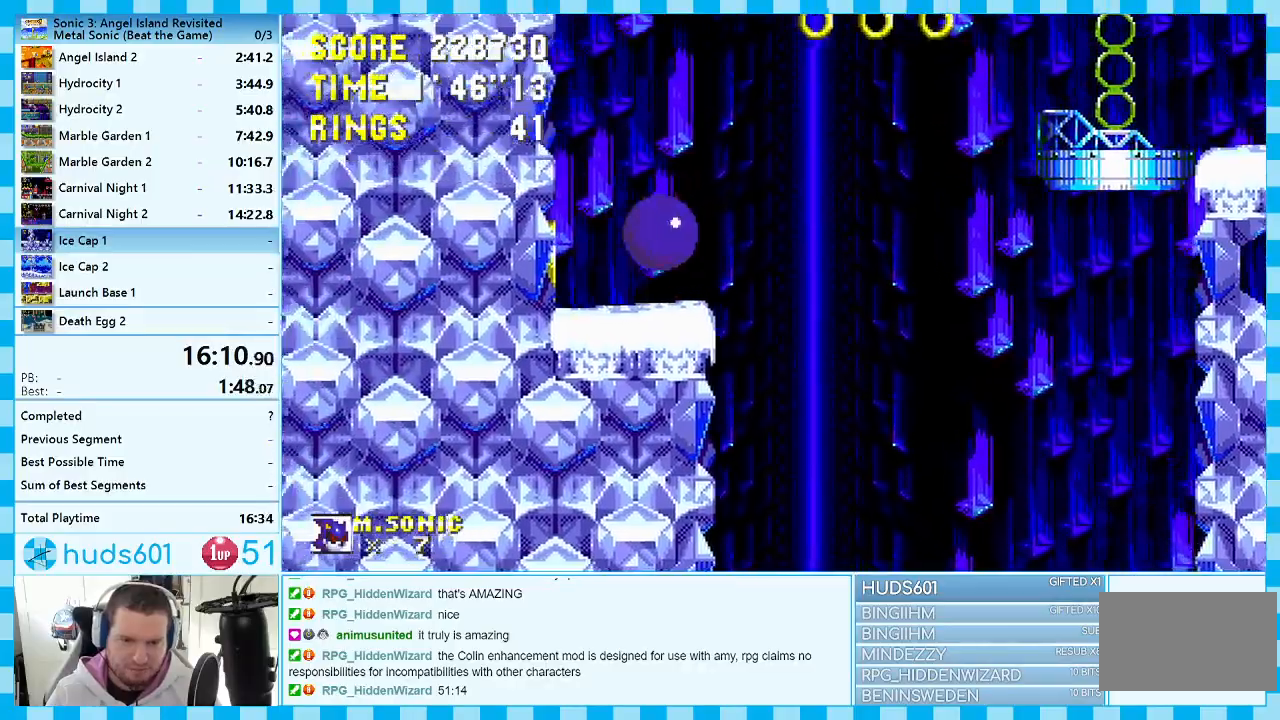
{"buttons": ["DPAD_RIGHT"], "events": [[200, "A", "up"], [233, "A", "down"], [383, "A", "up"]]}
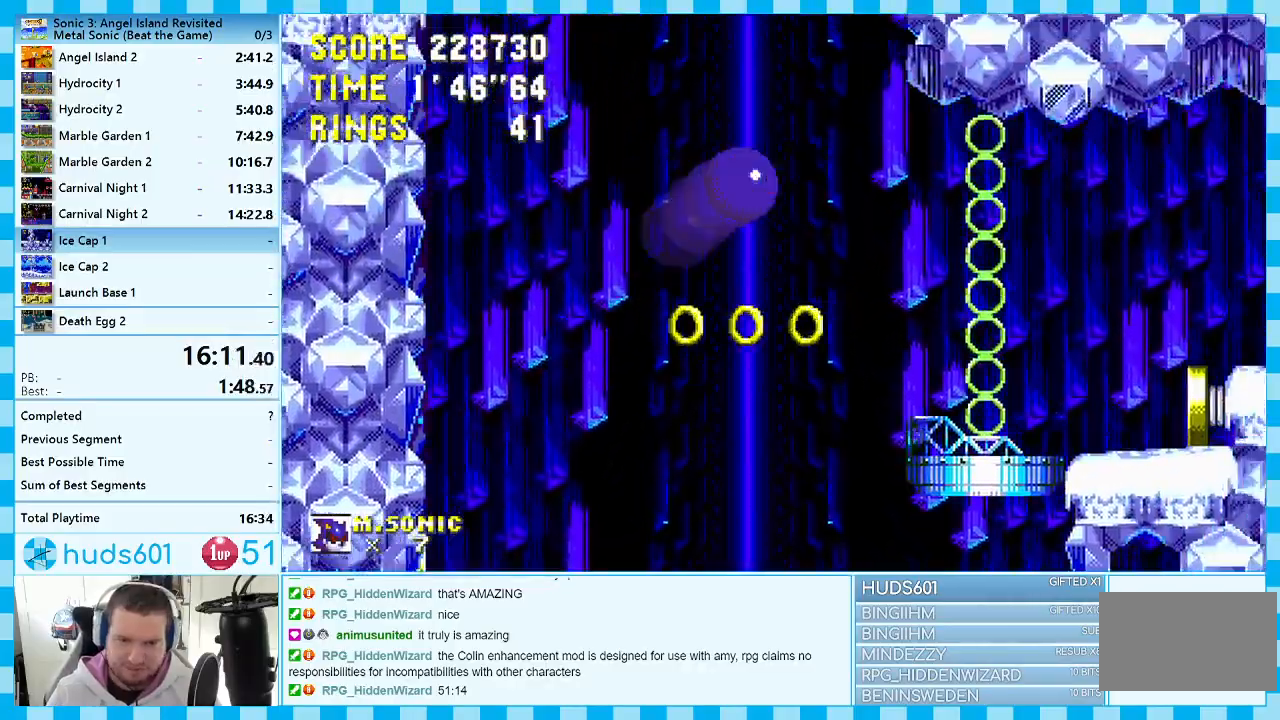
{"buttons": ["DPAD_RIGHT"], "events": [[17, "DPAD_RIGHT", "up"], [433, "DPAD_RIGHT", "down"]]}
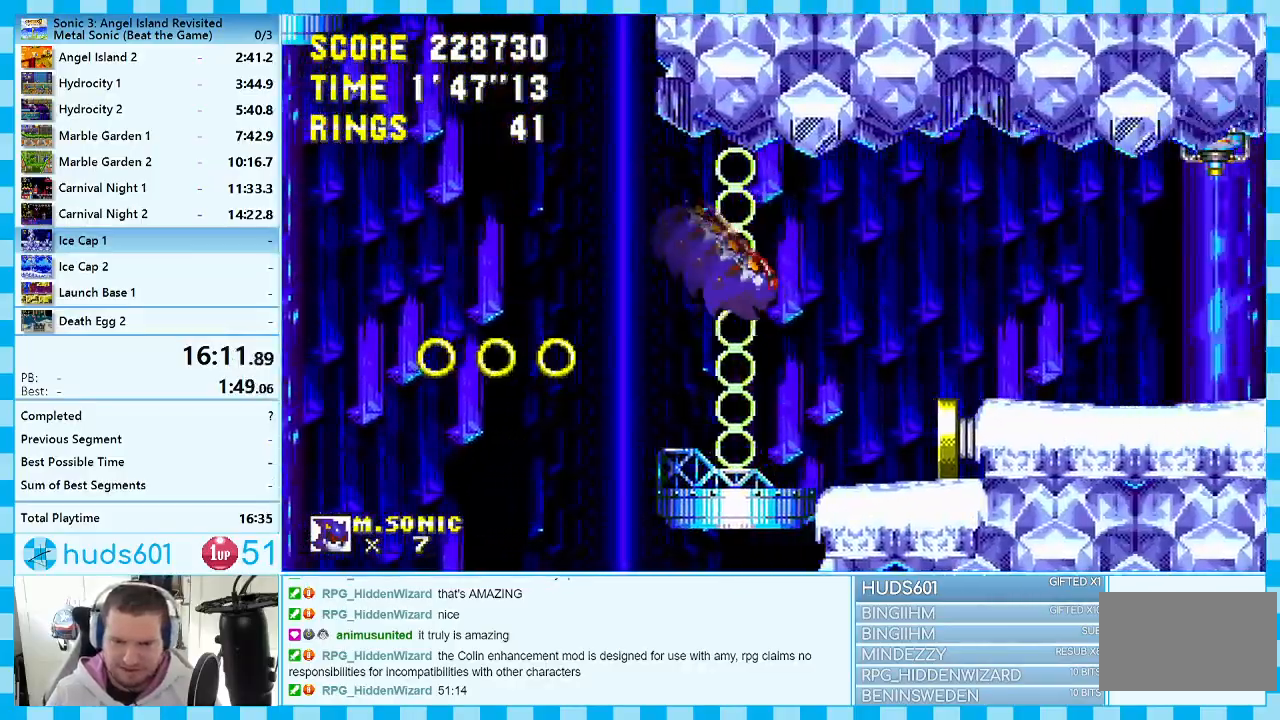
{"buttons": ["DPAD_LEFT"], "events": [[250, "DPAD_RIGHT", "up"], [400, "DPAD_LEFT", "down"]]}
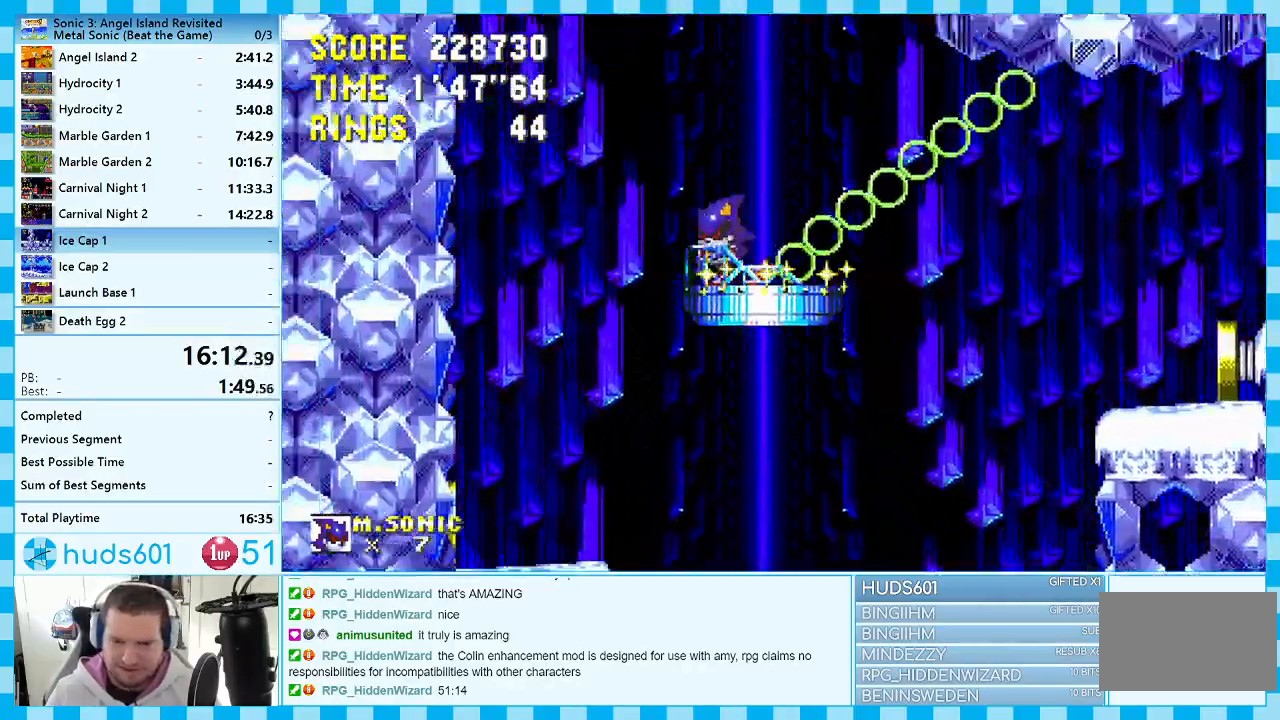
{"buttons": ["A", "DPAD_LEFT"], "events": [[417, "A", "down"]]}
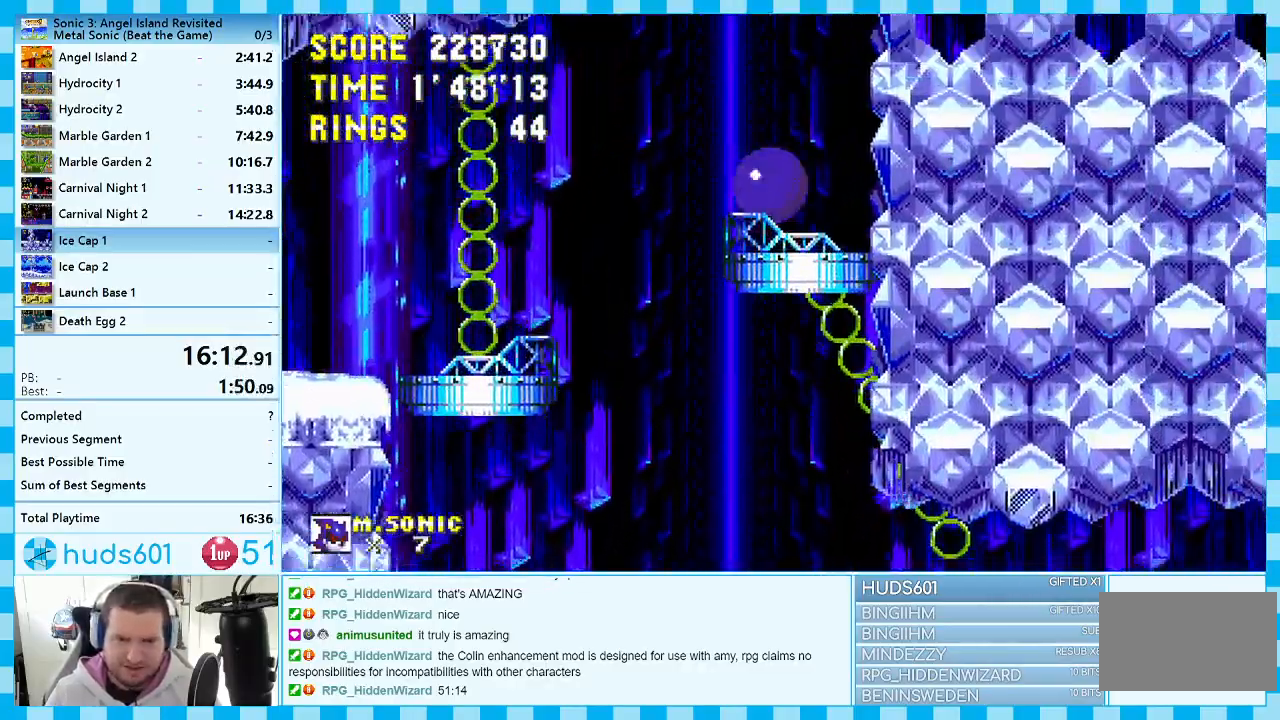
{"buttons": ["DPAD_LEFT"], "events": [[33, "A", "up"]]}
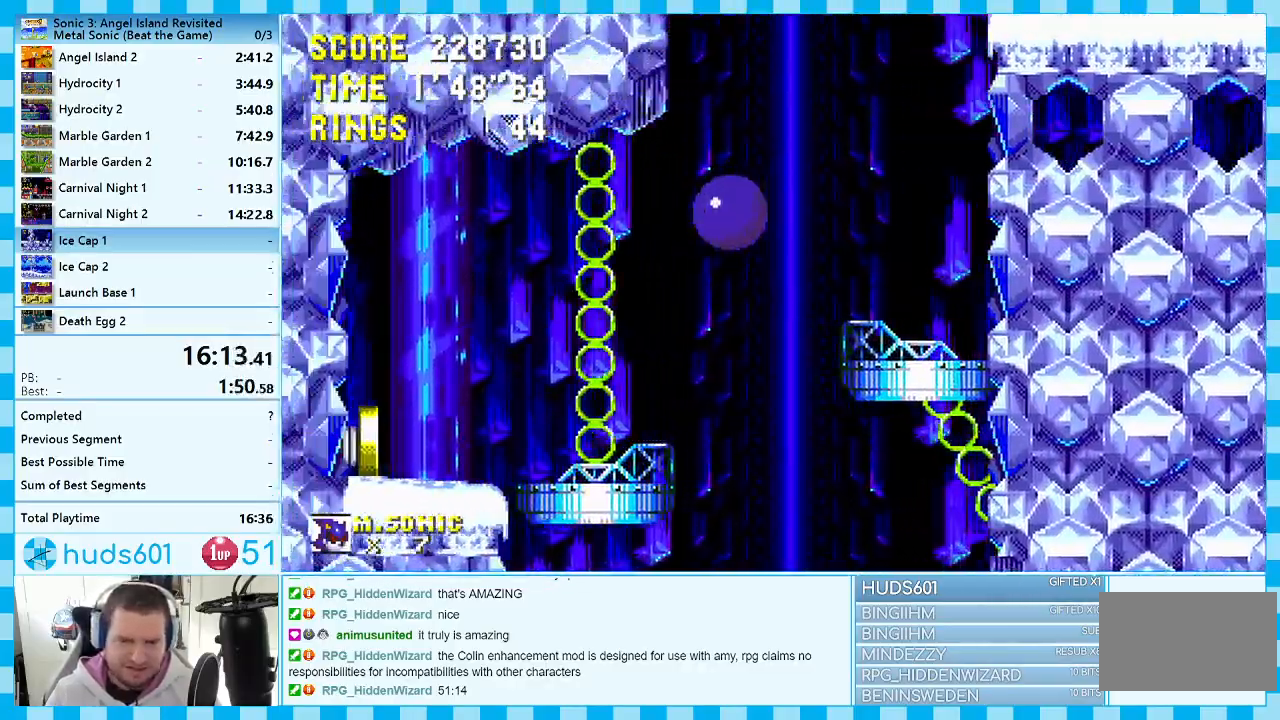
{"buttons": ["DPAD_RIGHT"], "events": [[333, "DPAD_LEFT", "up"], [433, "DPAD_RIGHT", "down"]]}
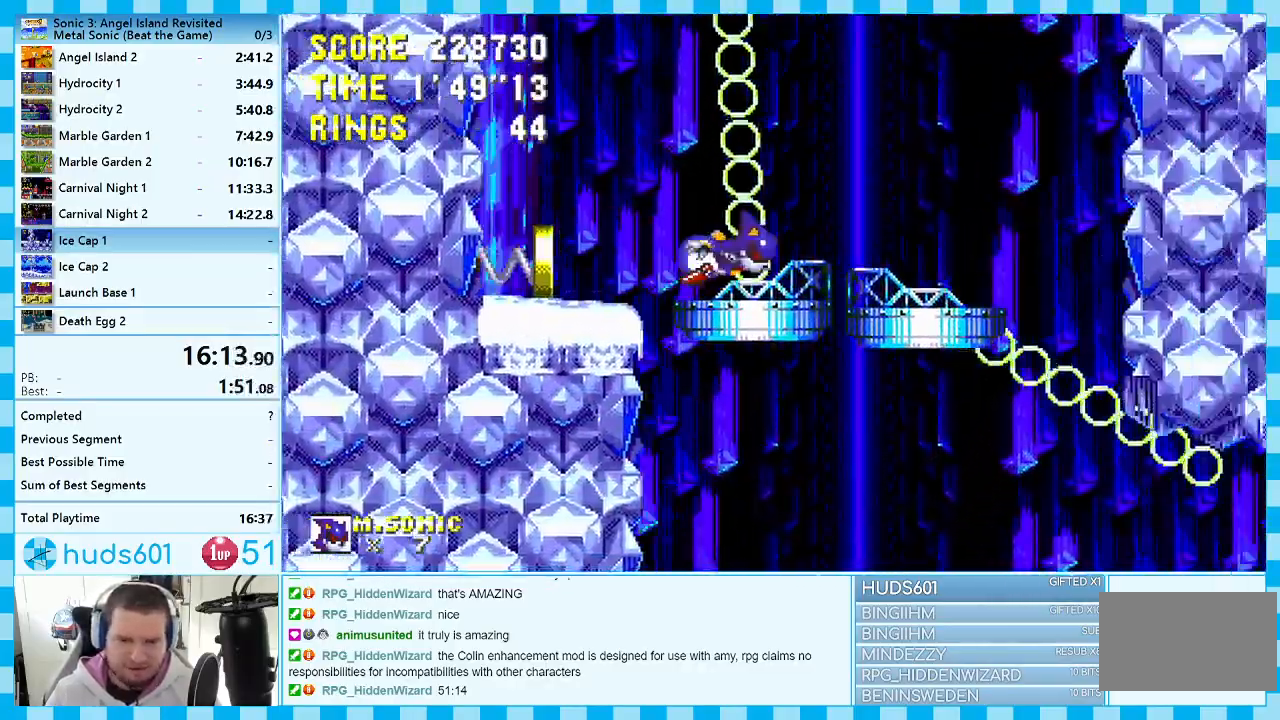
{"buttons": ["DPAD_RIGHT"], "events": []}
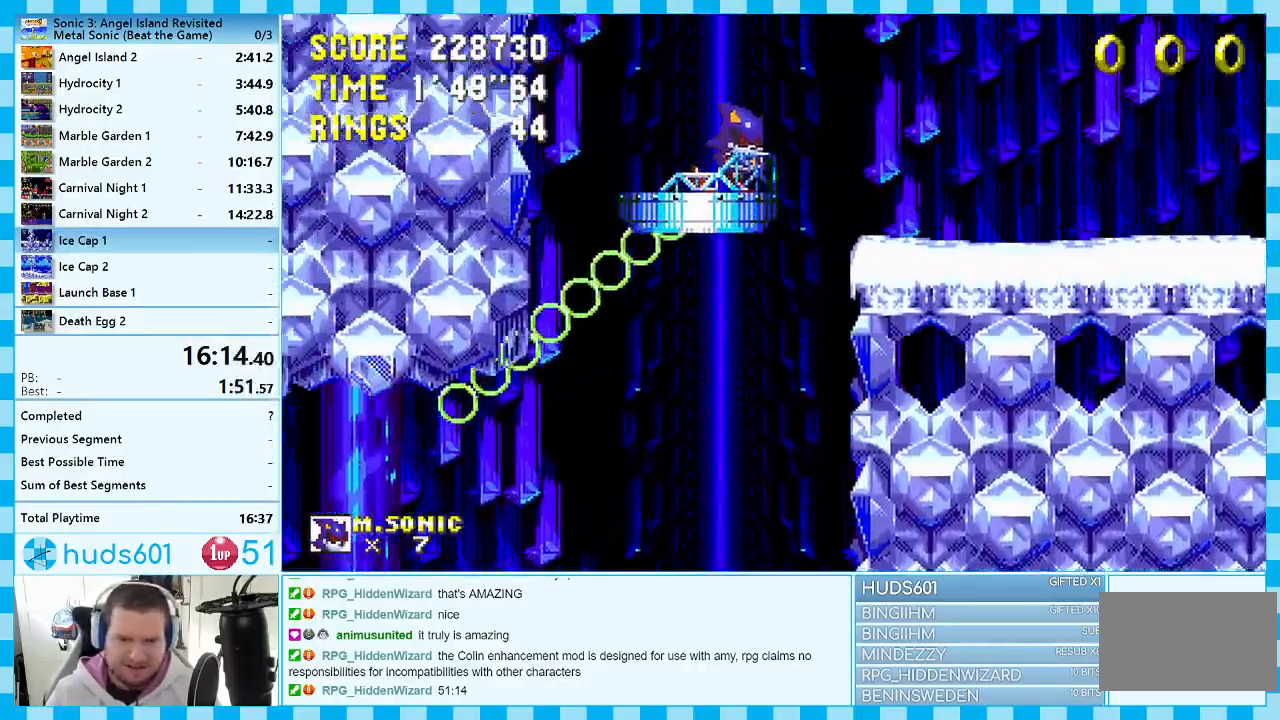
{"buttons": ["DPAD_RIGHT"], "events": [[100, "A", "down"], [317, "A", "up"]]}
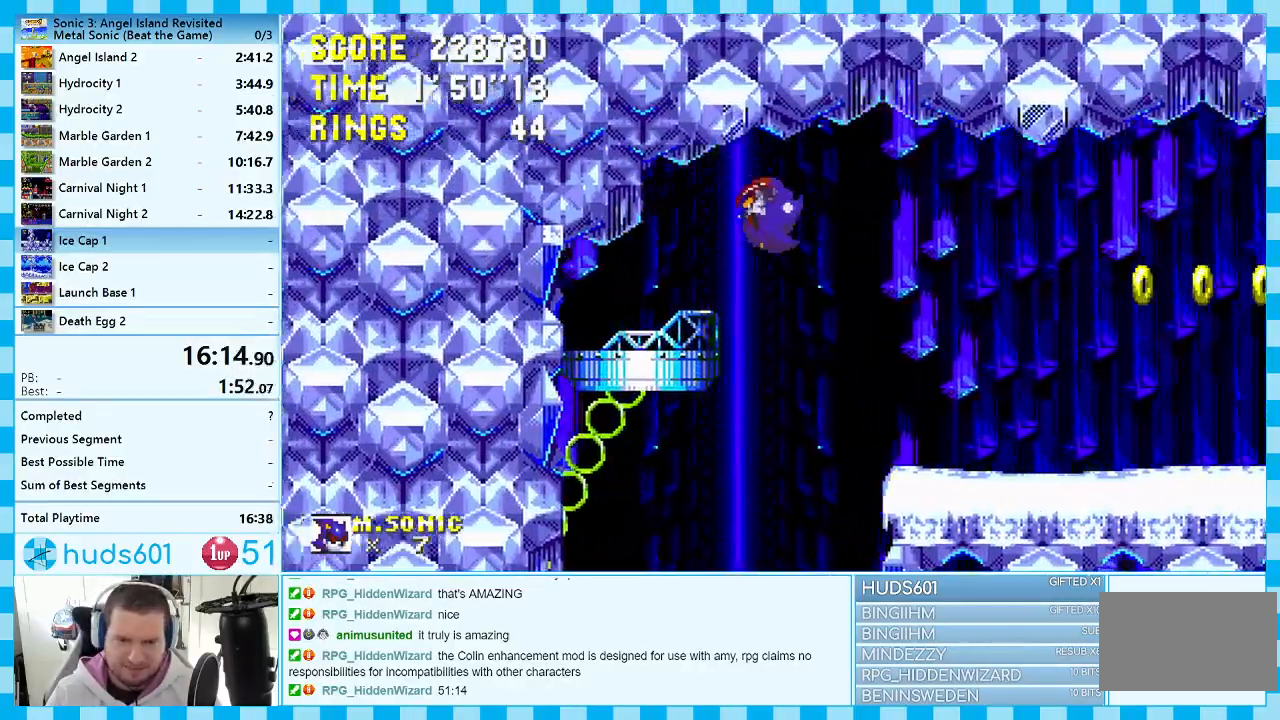
{"buttons": ["DPAD_RIGHT"], "events": []}
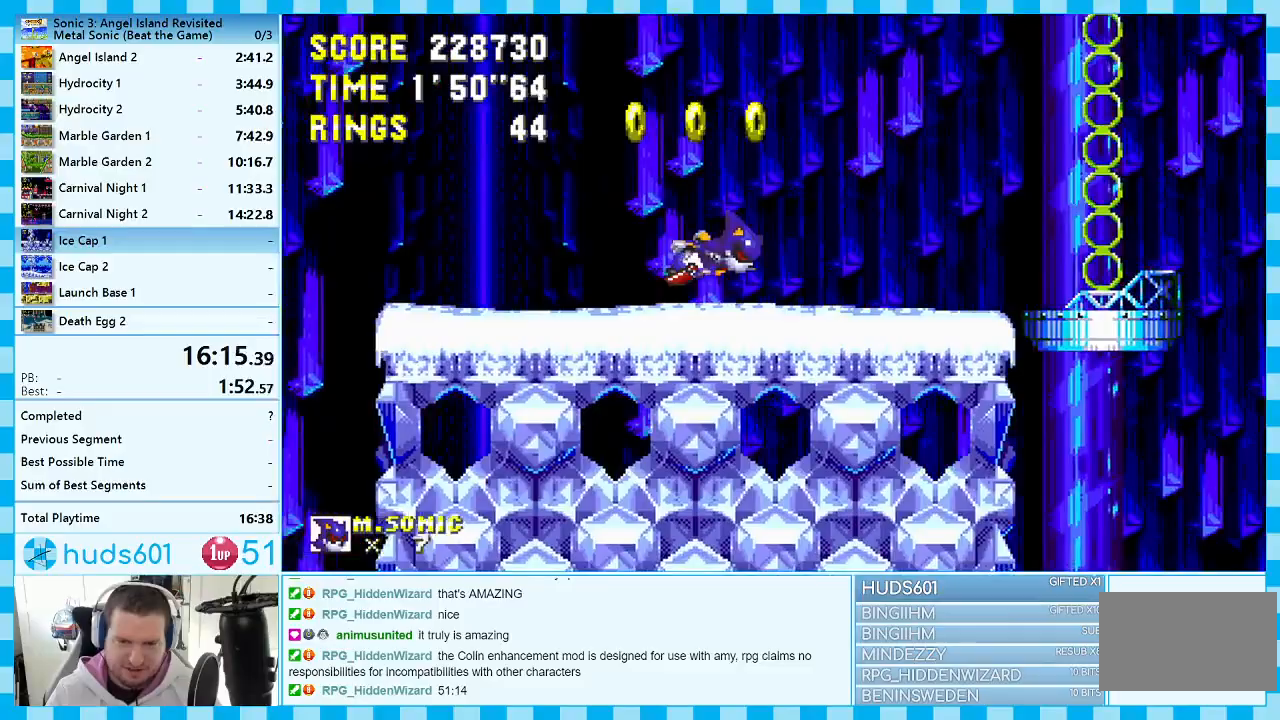
{"buttons": ["DPAD_RIGHT"], "events": []}
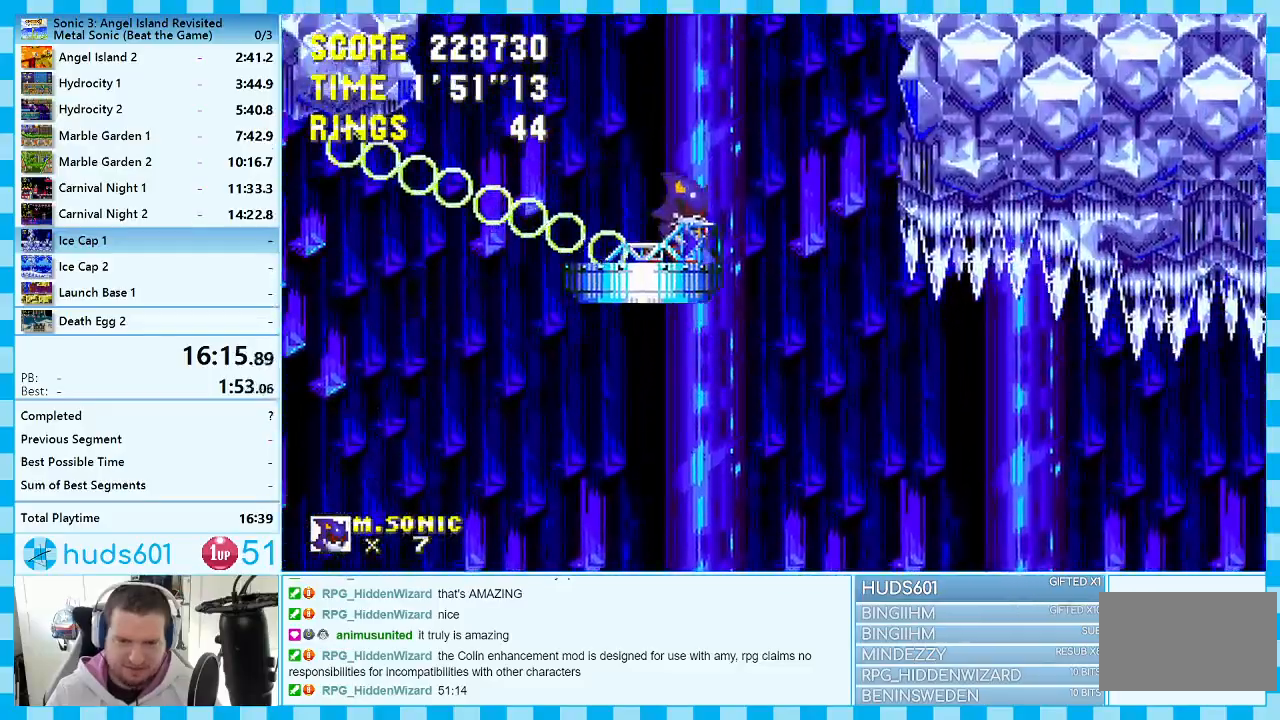
{"buttons": ["A", "DPAD_RIGHT"], "events": [[483, "A", "down"]]}
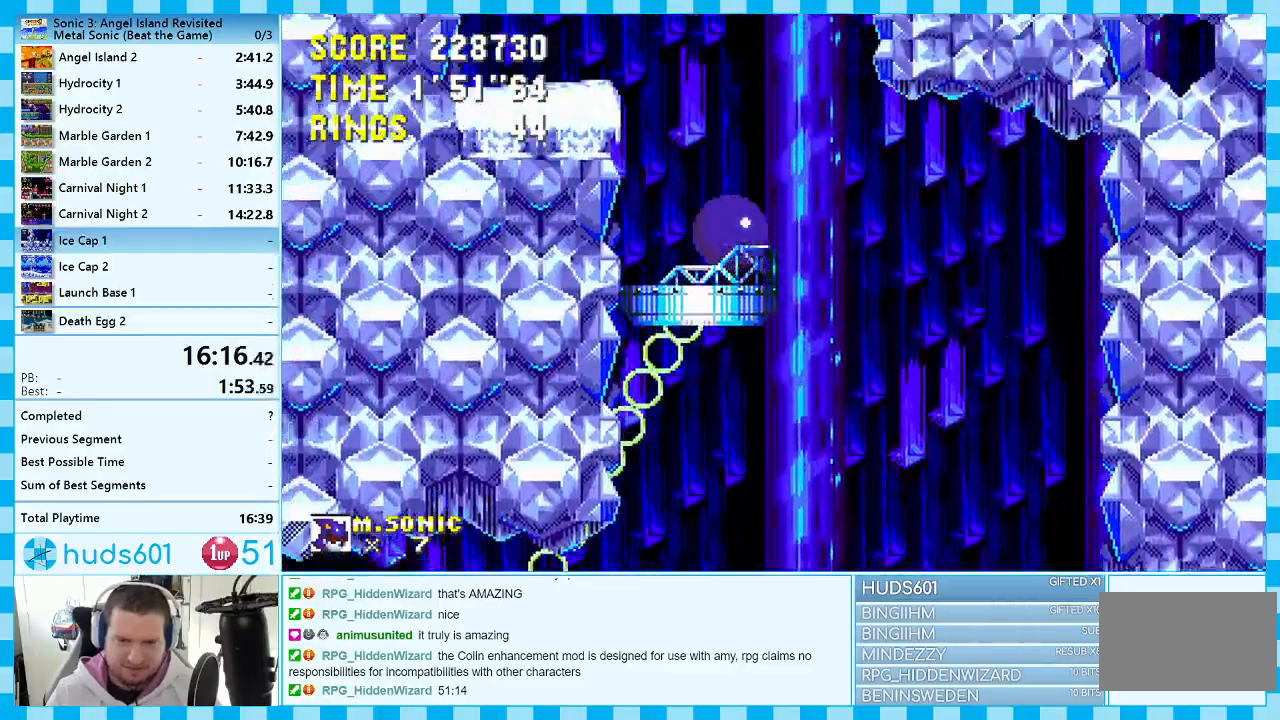
{"buttons": ["A", "DPAD_RIGHT"], "events": [[117, "DPAD_RIGHT", "up"], [217, "DPAD_RIGHT", "down"], [283, "A", "up"], [383, "A", "down"]]}
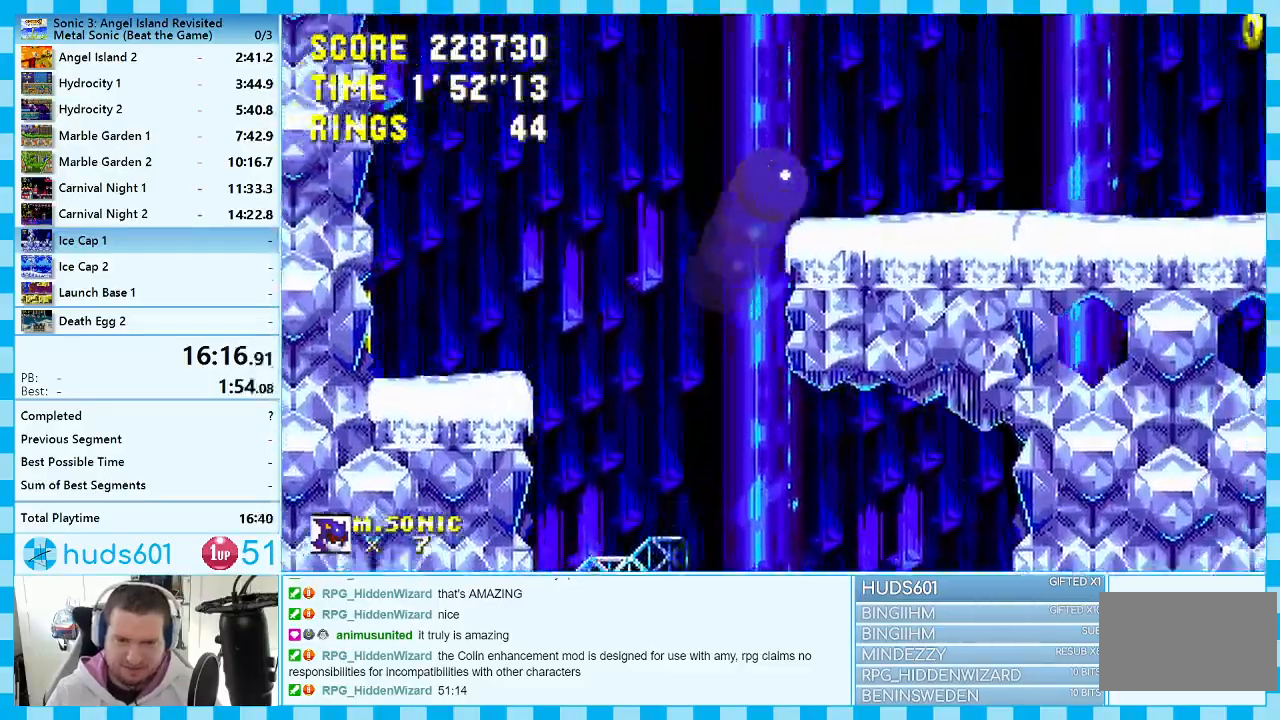
{"buttons": ["DPAD_RIGHT"], "events": [[83, "A", "up"], [250, "DPAD_RIGHT", "up"], [450, "DPAD_RIGHT", "down"]]}
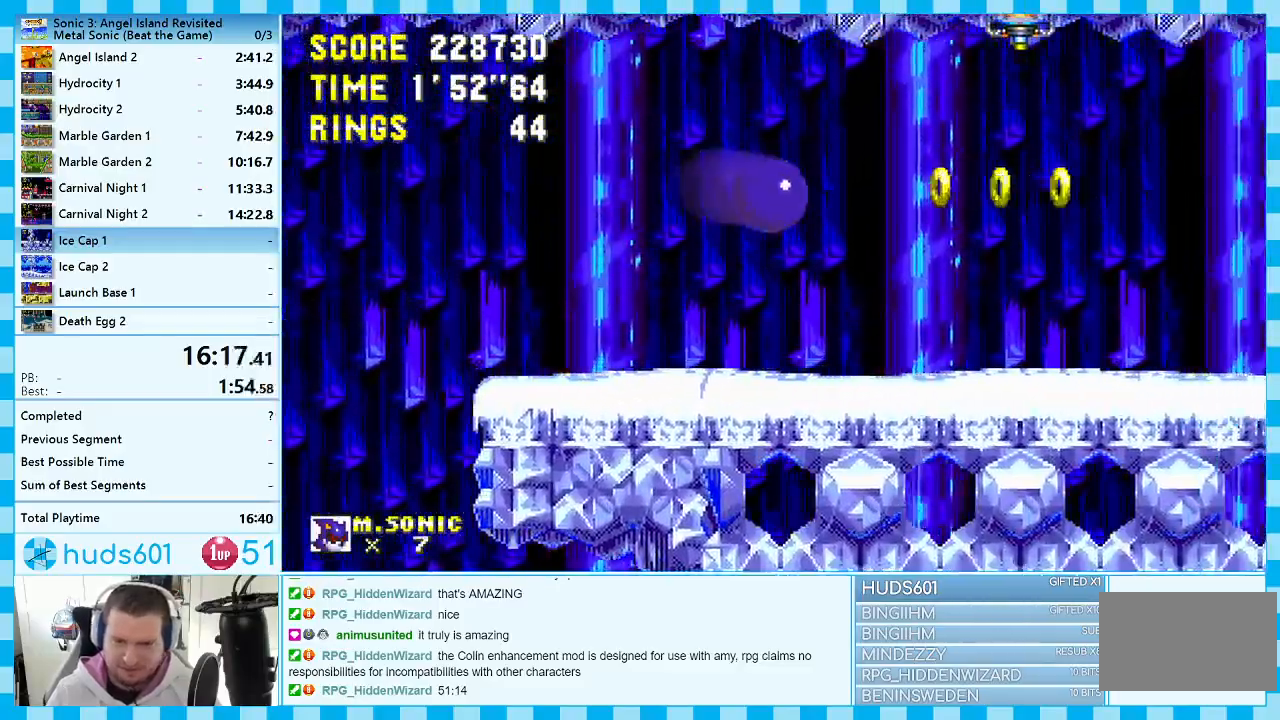
{"buttons": ["A", "DPAD_RIGHT"], "events": [[383, "A", "down"]]}
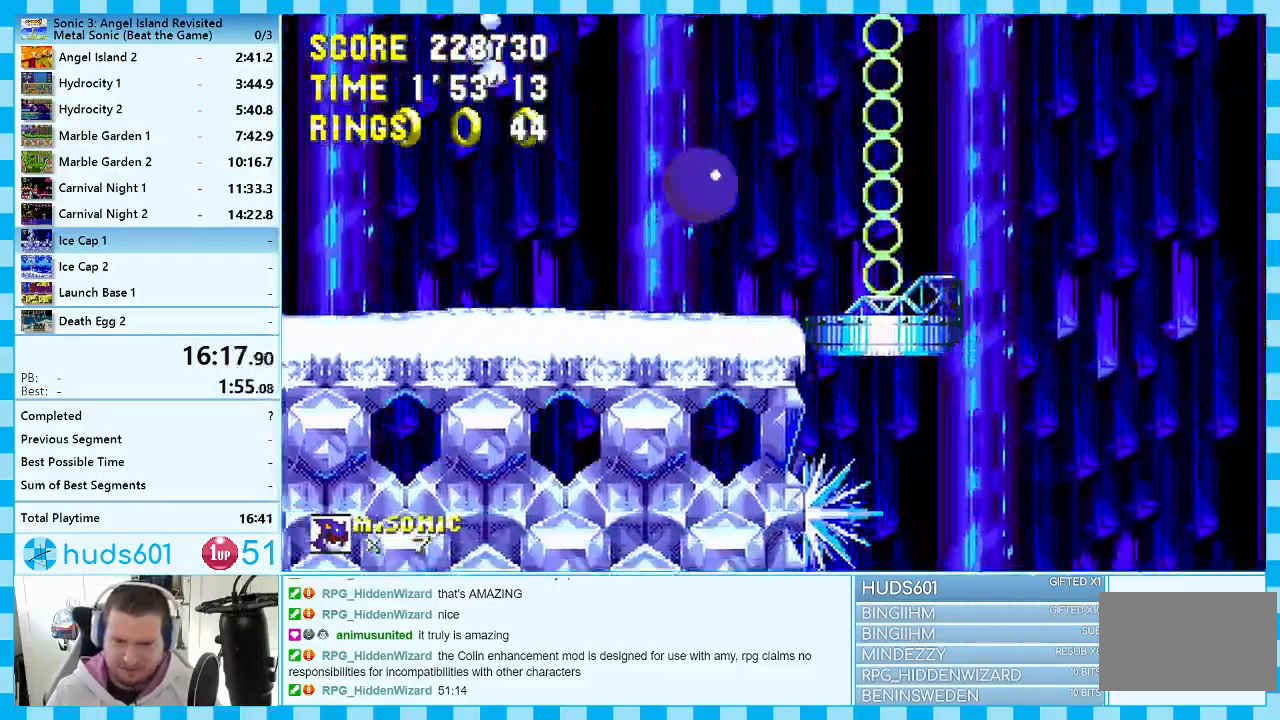
{"buttons": ["DPAD_RIGHT"], "events": [[33, "A", "up"]]}
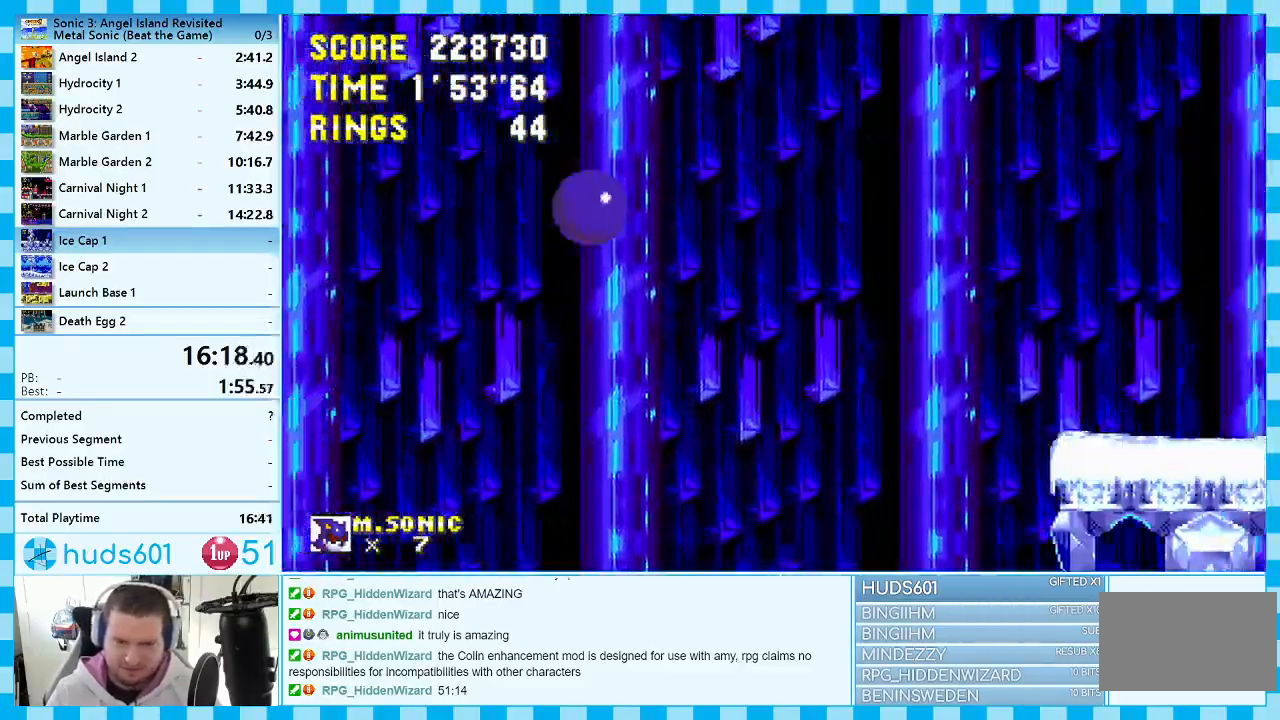
{"buttons": ["DPAD_RIGHT"], "events": [[283, "A", "down"], [367, "A", "up"]]}
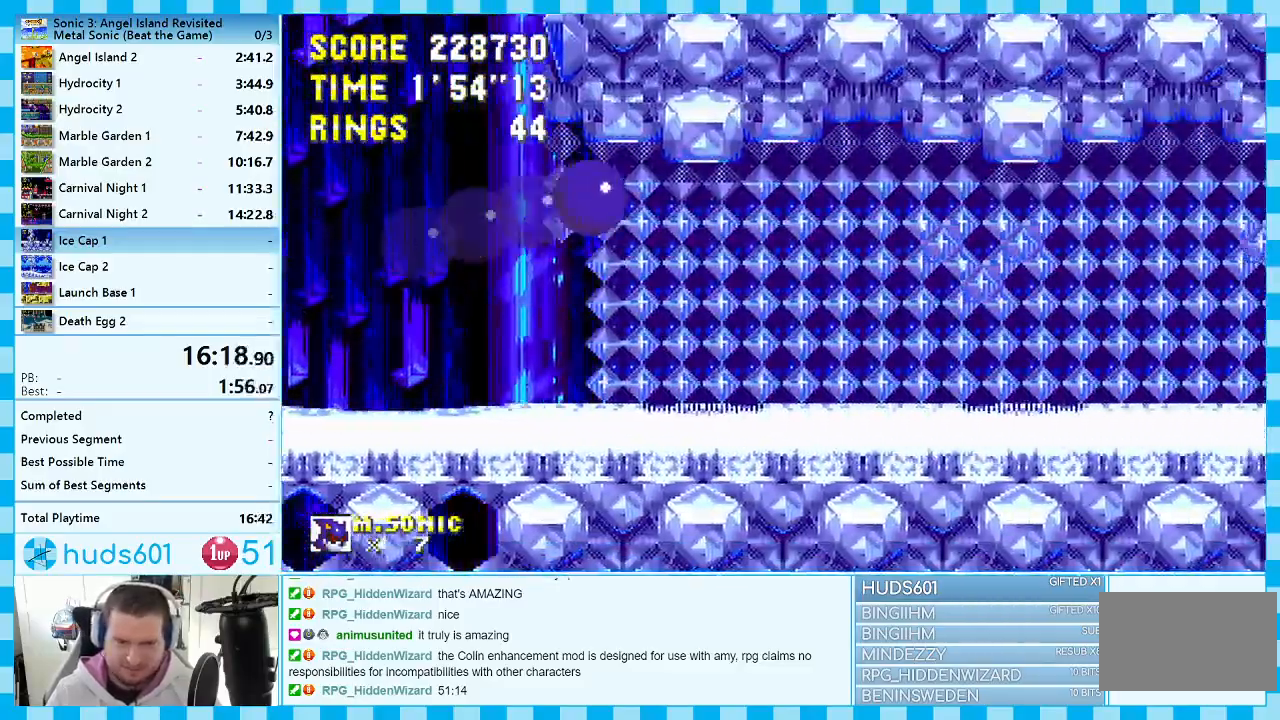
{"buttons": ["DPAD_RIGHT"], "events": []}
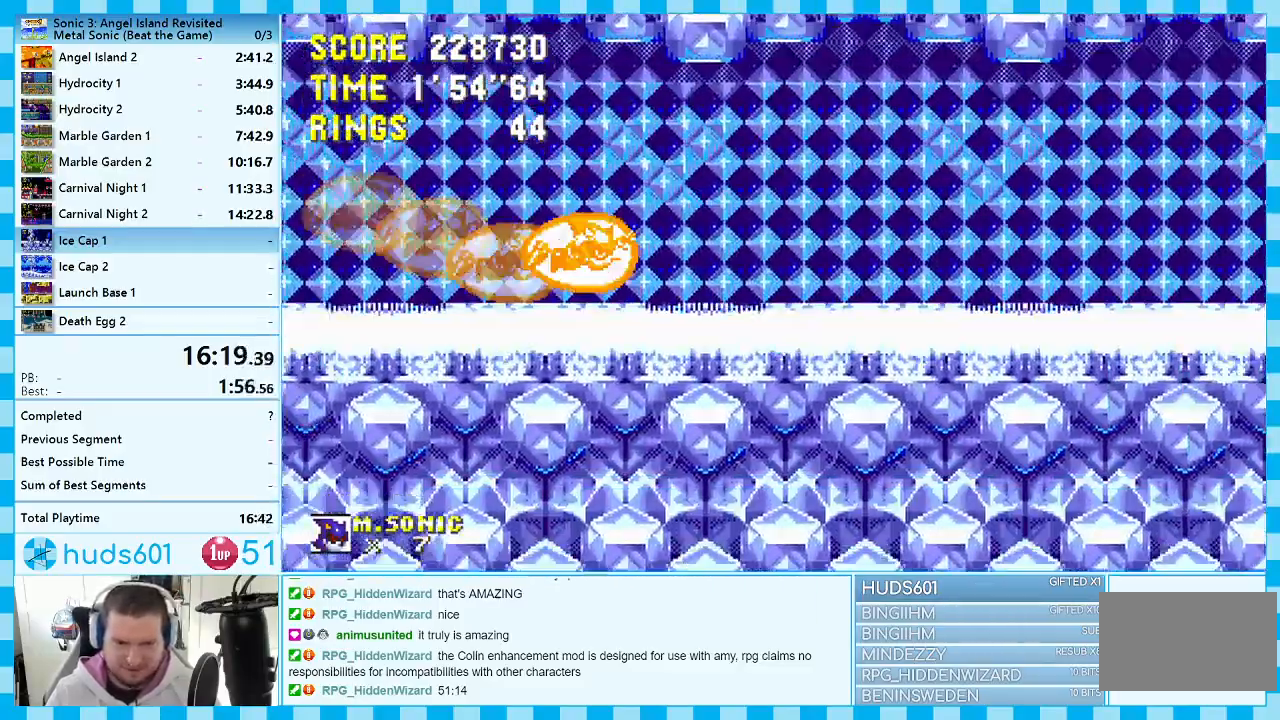
{"buttons": ["DPAD_RIGHT"], "events": []}
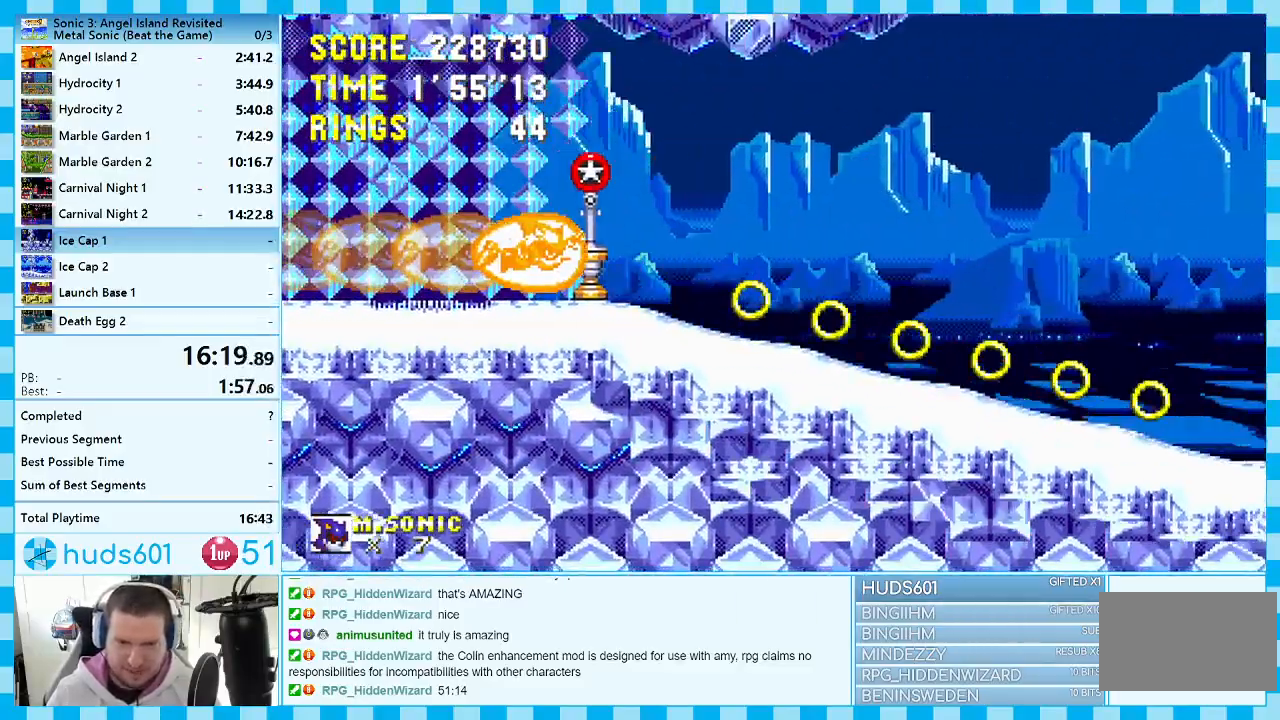
{"buttons": ["DPAD_RIGHT"], "events": []}
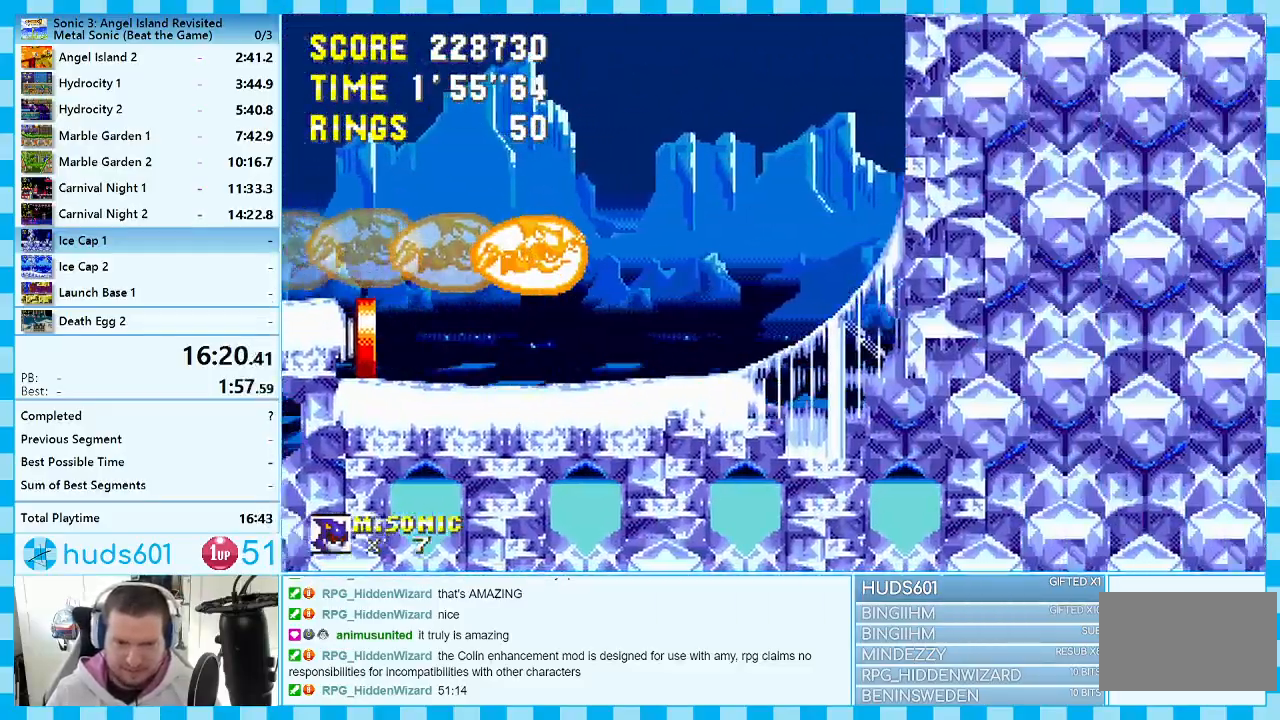
{"buttons": ["DPAD_RIGHT"], "events": [[17, "A", "down"], [17, "DPAD_DOWN", "down"], [17, "DPAD_RIGHT", "up"], [33, "DPAD_DOWN", "up"], [33, "DPAD_LEFT", "down"], [117, "A", "up"], [200, "DPAD_LEFT", "up"], [217, "DPAD_RIGHT", "down"]]}
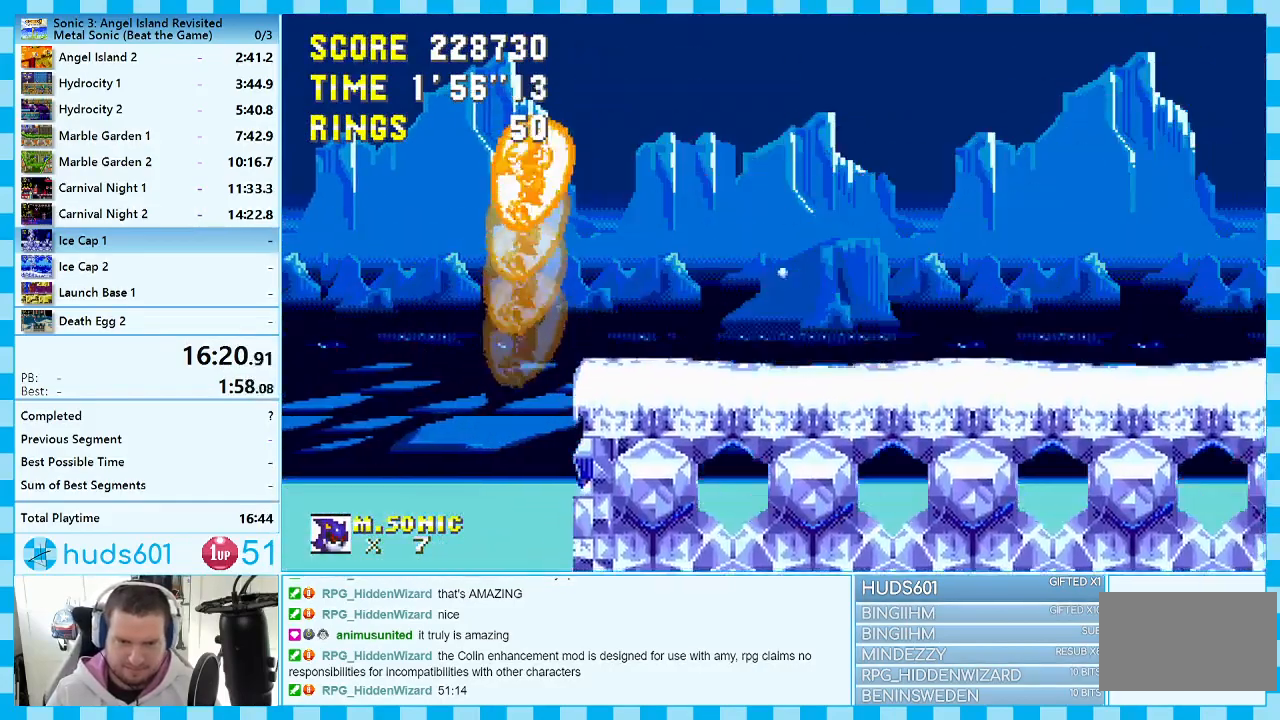
{"buttons": ["DPAD_RIGHT"], "events": []}